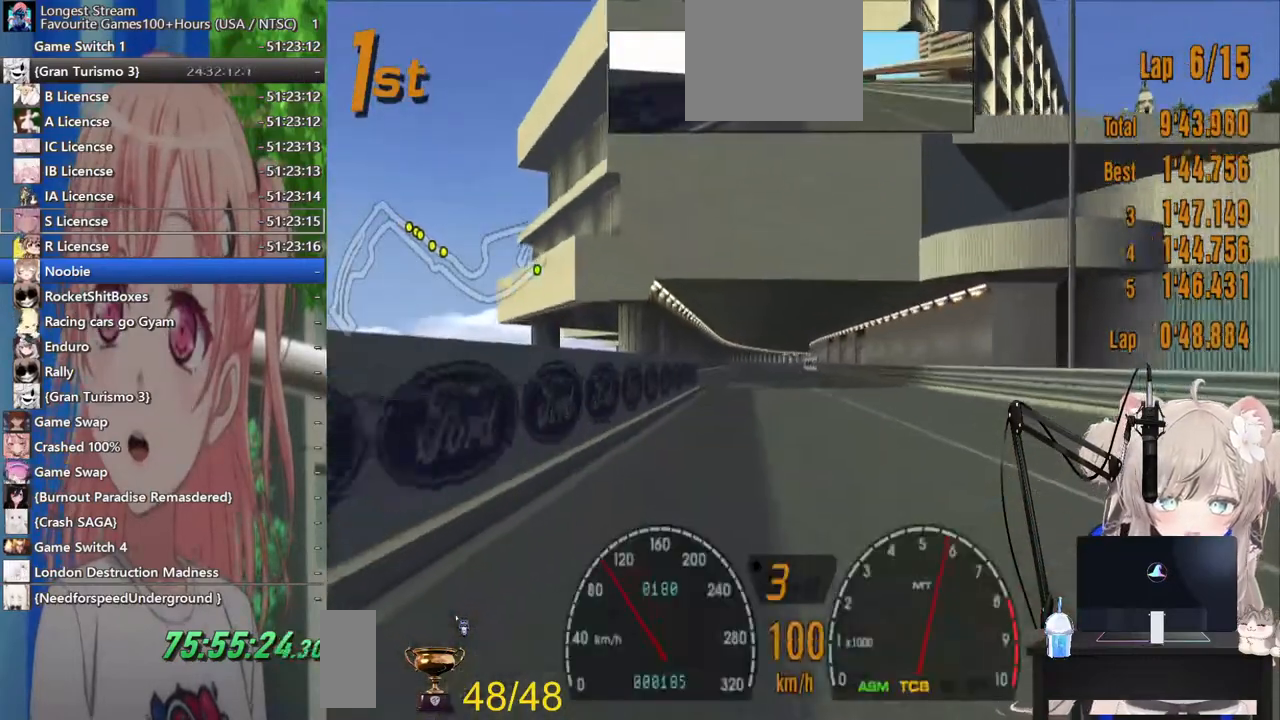
Gameplay with a controller (PlayStation layout); each line is a JSON object with the inputs held at the frame after it. "events" lists button and stick changes between this image and that frame as [ms after this image, input, new state], when the widget could be followed in between. Not read: R2.
{"buttons": [], "left_stick": "center", "right_stick": "center", "events": [[250, "left_stick", "center"]]}
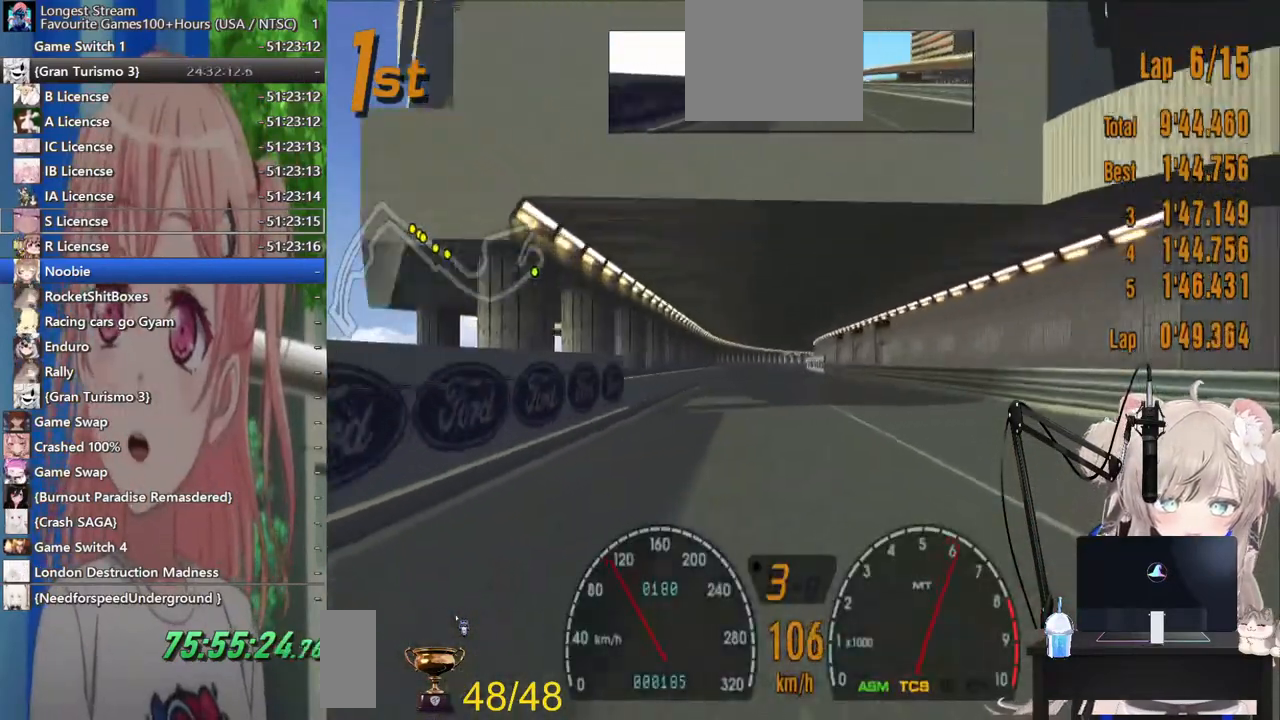
{"buttons": [], "left_stick": "center", "right_stick": "center", "events": []}
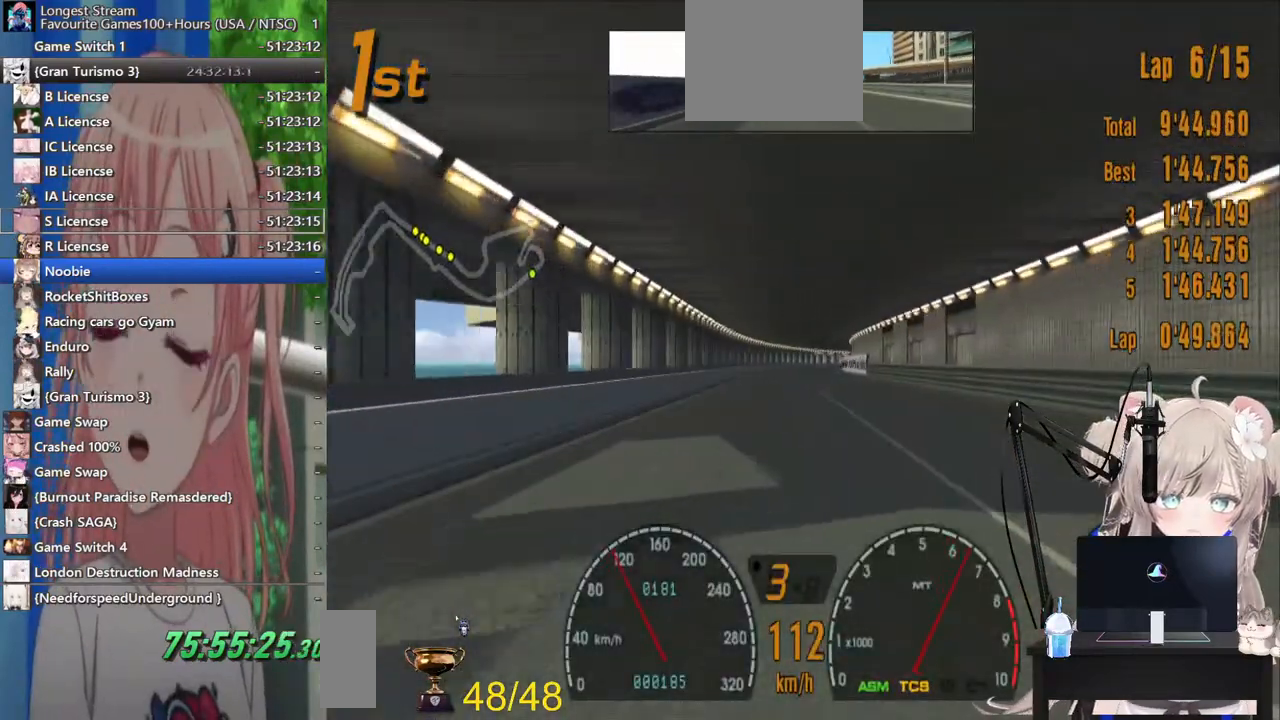
{"buttons": [], "left_stick": "center", "right_stick": "center", "events": [[100, "R1", "down"], [233, "R1", "up"]]}
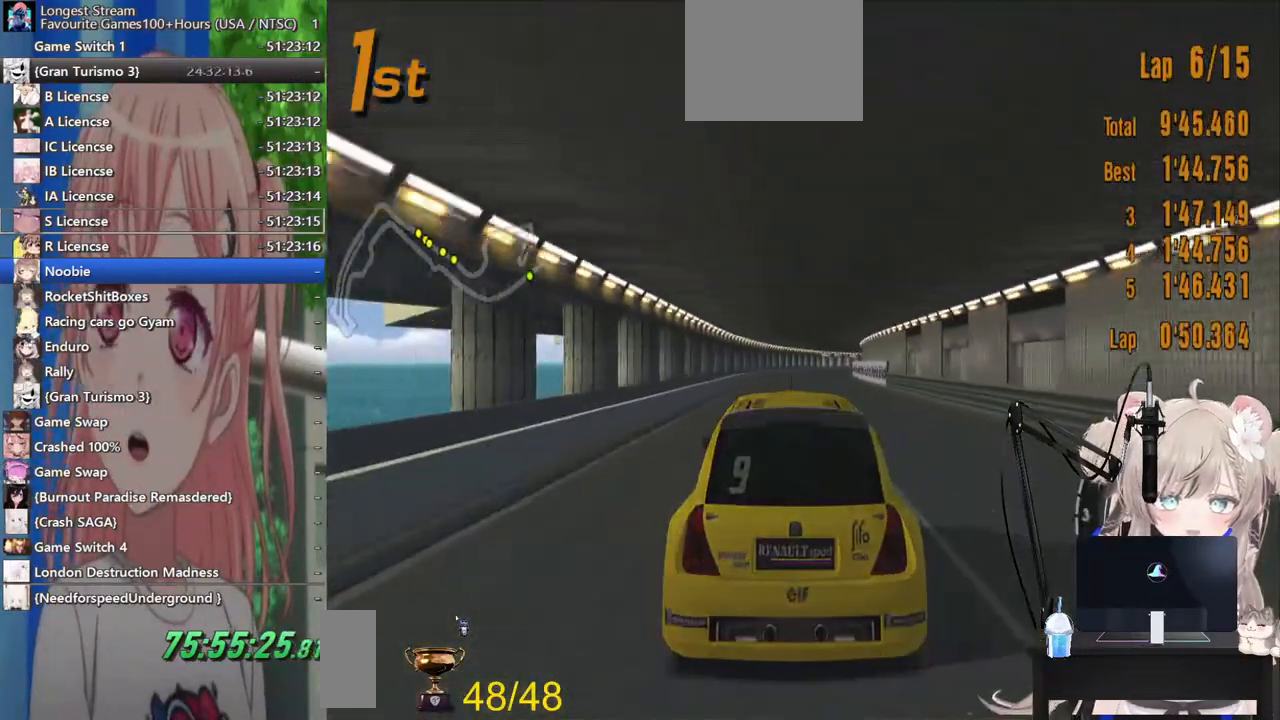
{"buttons": ["L1"], "left_stick": "center", "right_stick": "center", "events": [[17, "L1", "down"]]}
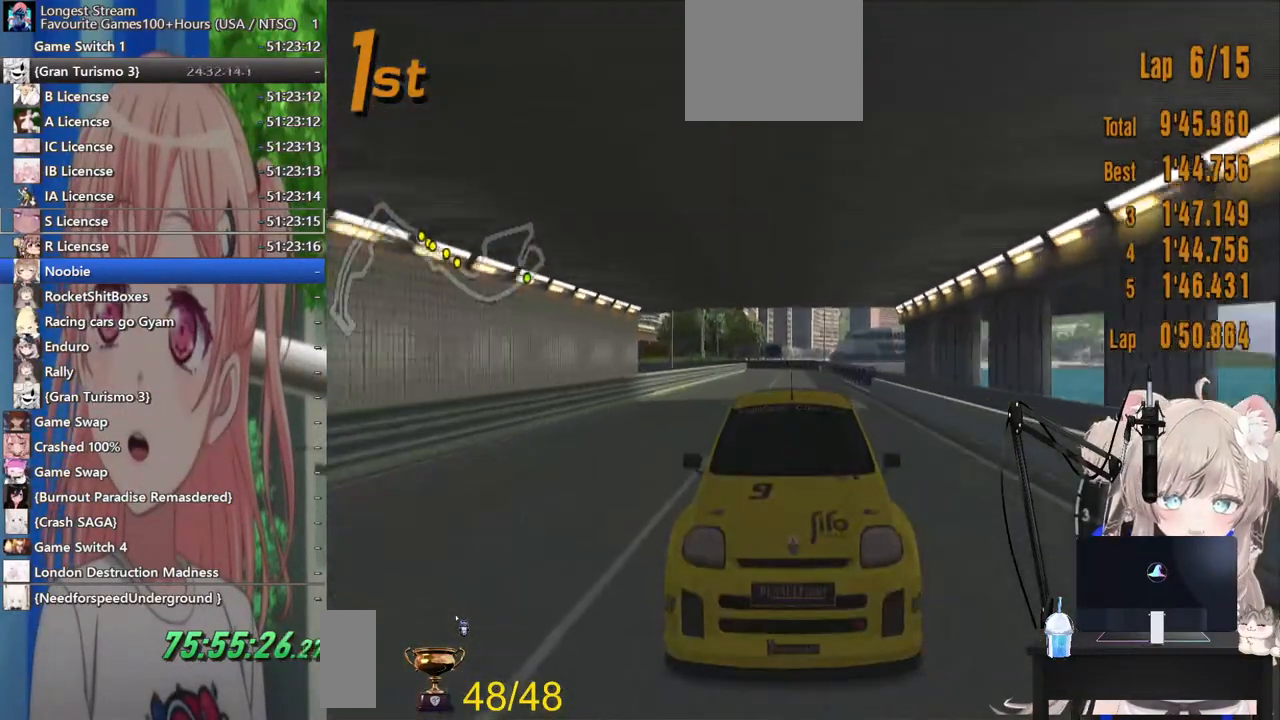
{"buttons": [], "left_stick": "center", "right_stick": "center", "events": [[317, "L1", "up"]]}
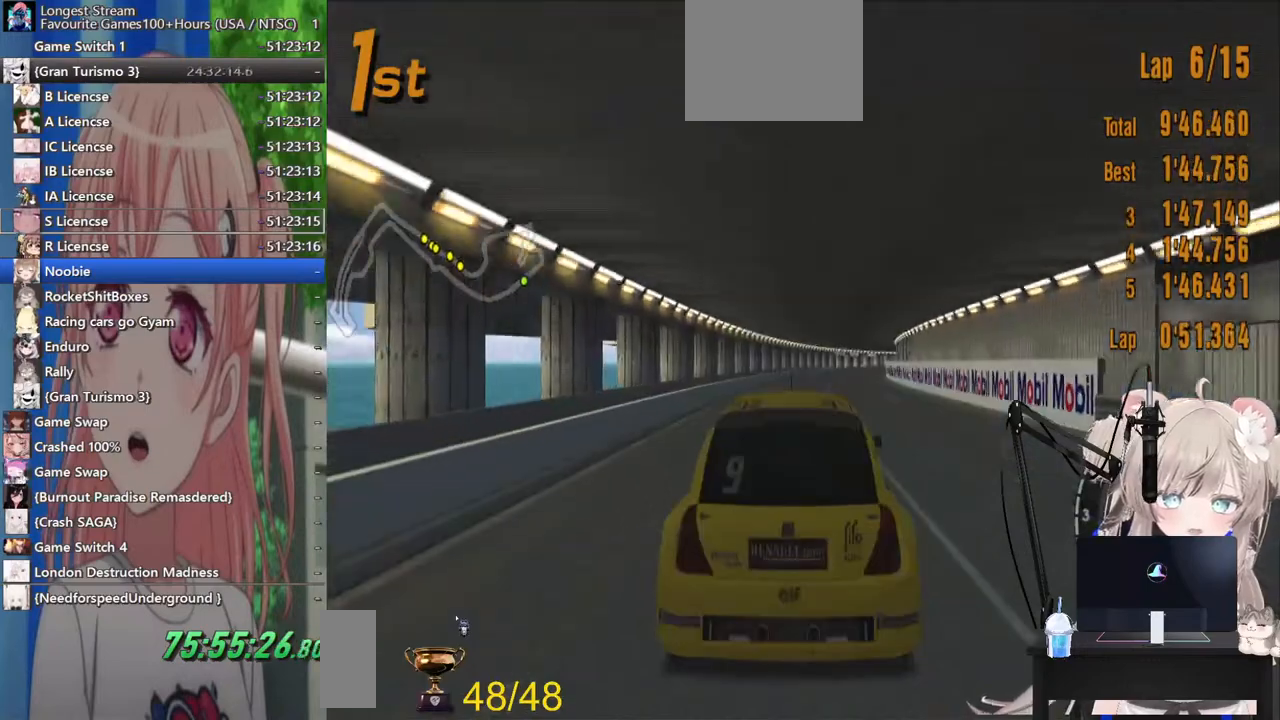
{"buttons": [], "left_stick": "center", "right_stick": "center", "events": [[333, "R1", "down"], [467, "R1", "up"]]}
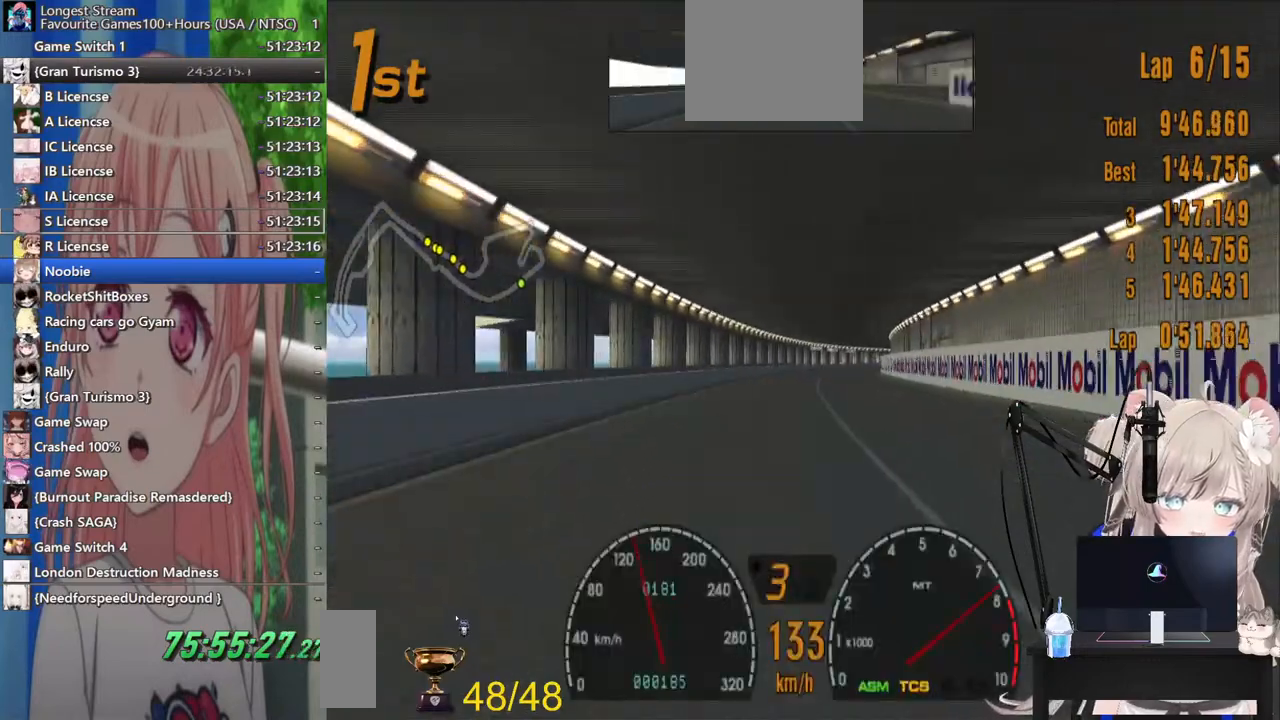
{"buttons": [], "left_stick": "center", "right_stick": "center", "events": [[317, "CROSS", "down"], [467, "CROSS", "up"]]}
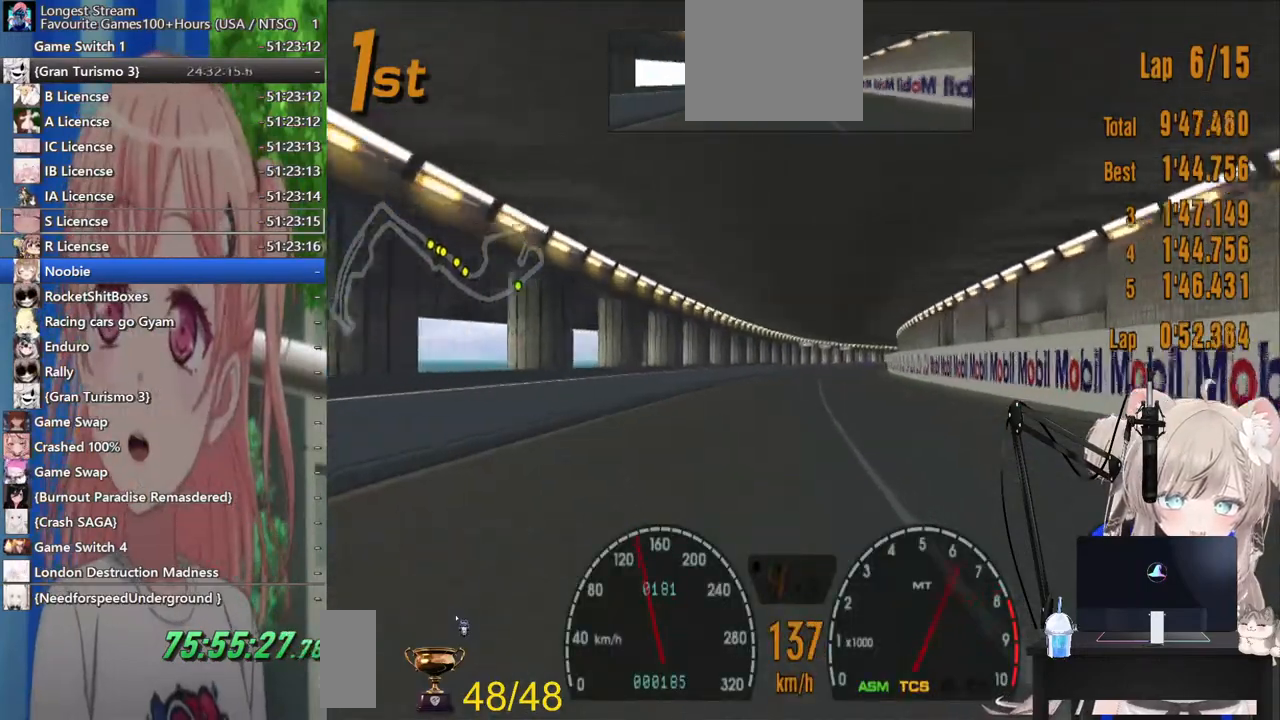
{"buttons": [], "left_stick": "center", "right_stick": "center", "events": [[33, "left_stick", "right"], [133, "left_stick", "center"], [333, "R1", "down"], [483, "R1", "up"]]}
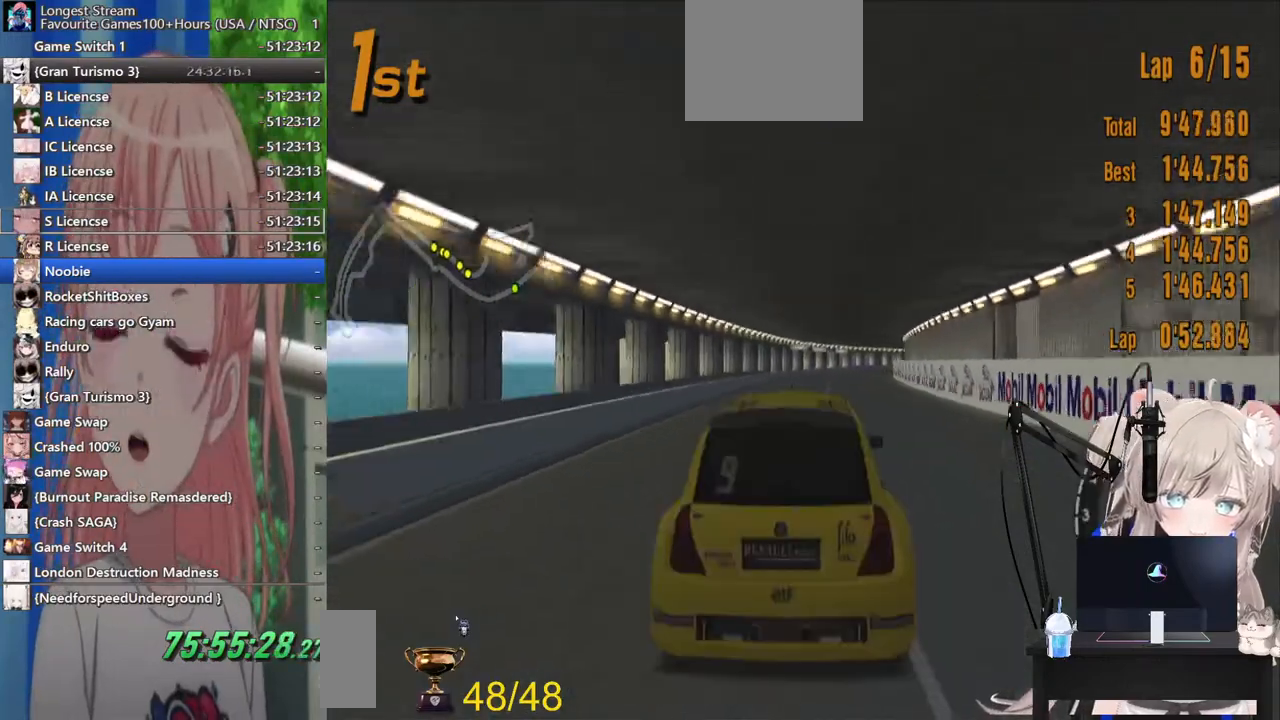
{"buttons": [], "left_stick": "center", "right_stick": "center", "events": []}
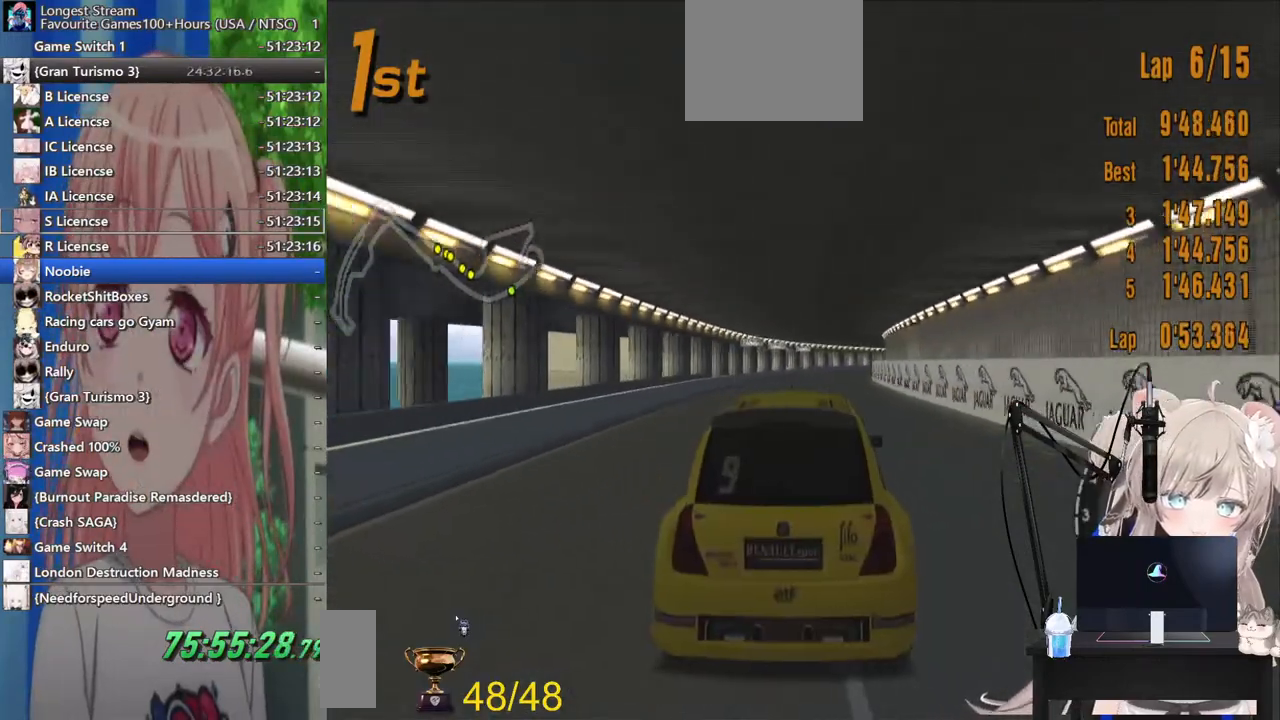
{"buttons": [], "left_stick": "center", "right_stick": "center", "events": [[67, "R1", "down"], [167, "left_stick", "right"], [183, "R1", "up"], [283, "left_stick", "center"]]}
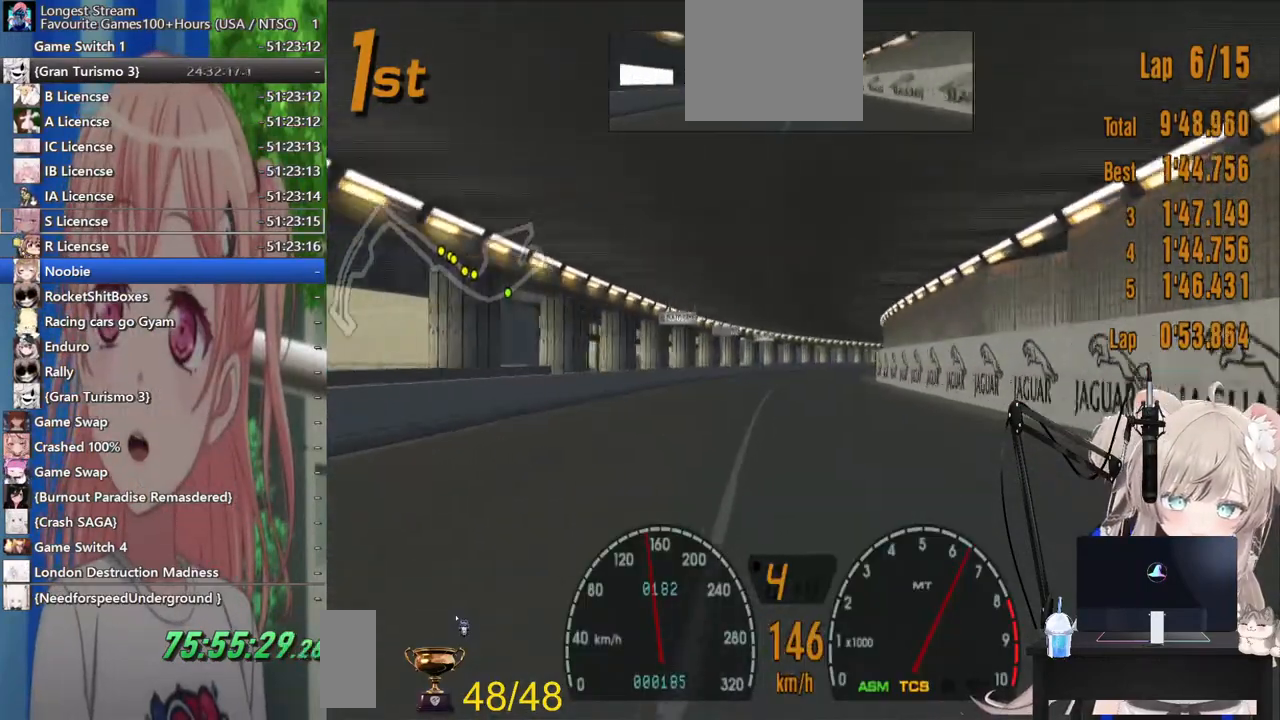
{"buttons": [], "left_stick": "center", "right_stick": "center", "events": []}
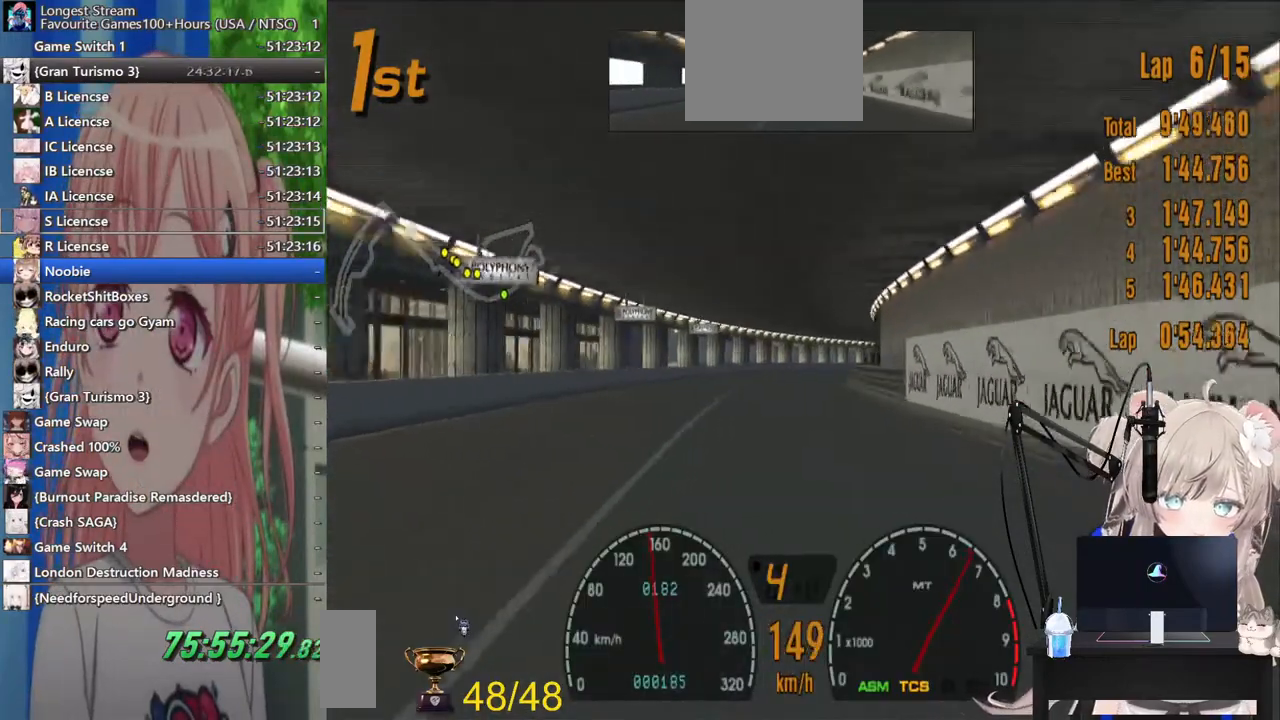
{"buttons": [], "left_stick": "center", "right_stick": "center", "events": [[217, "left_stick", "right"], [300, "left_stick", "center"]]}
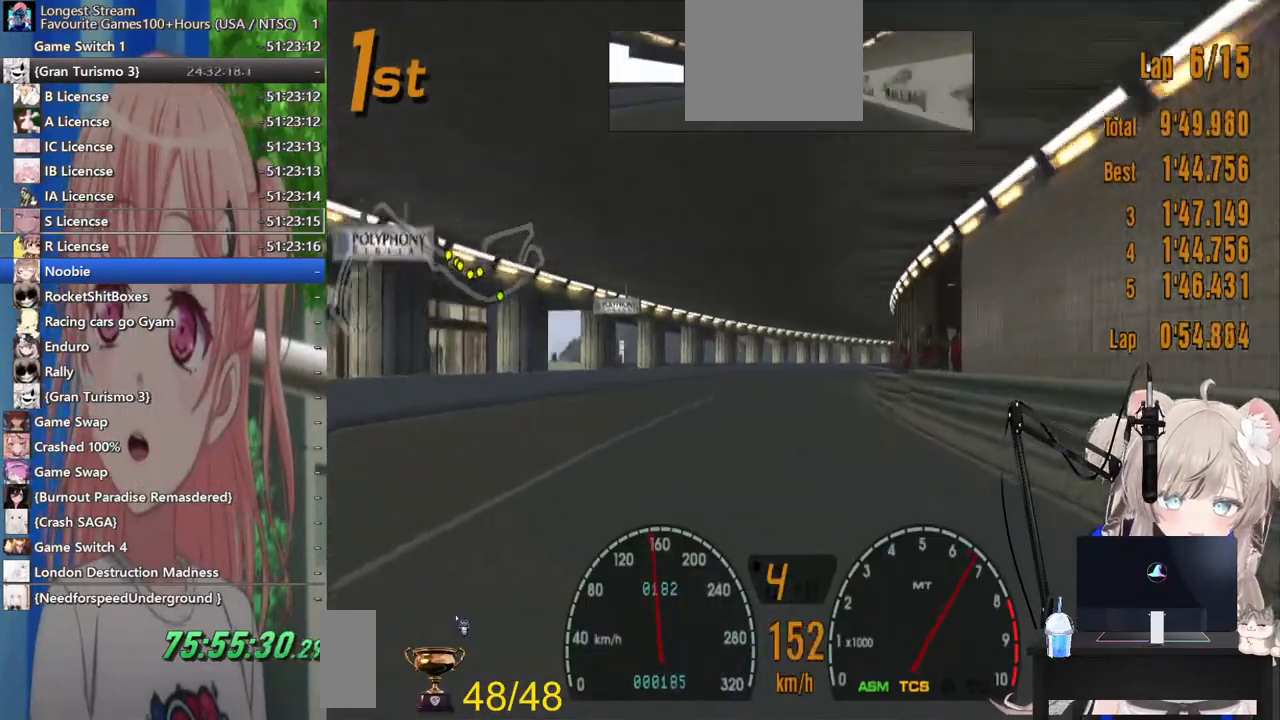
{"buttons": [], "left_stick": "center", "right_stick": "center", "events": []}
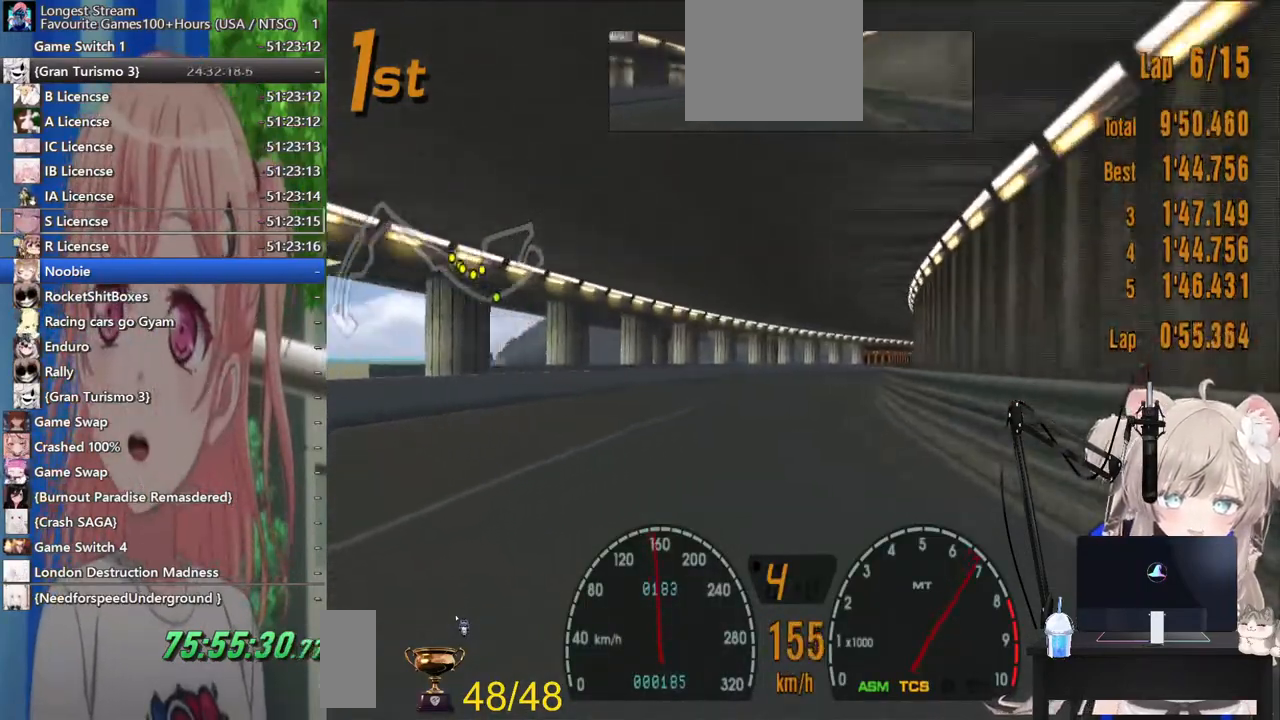
{"buttons": [], "left_stick": "right", "right_stick": "center", "events": [[67, "left_stick", "right"]]}
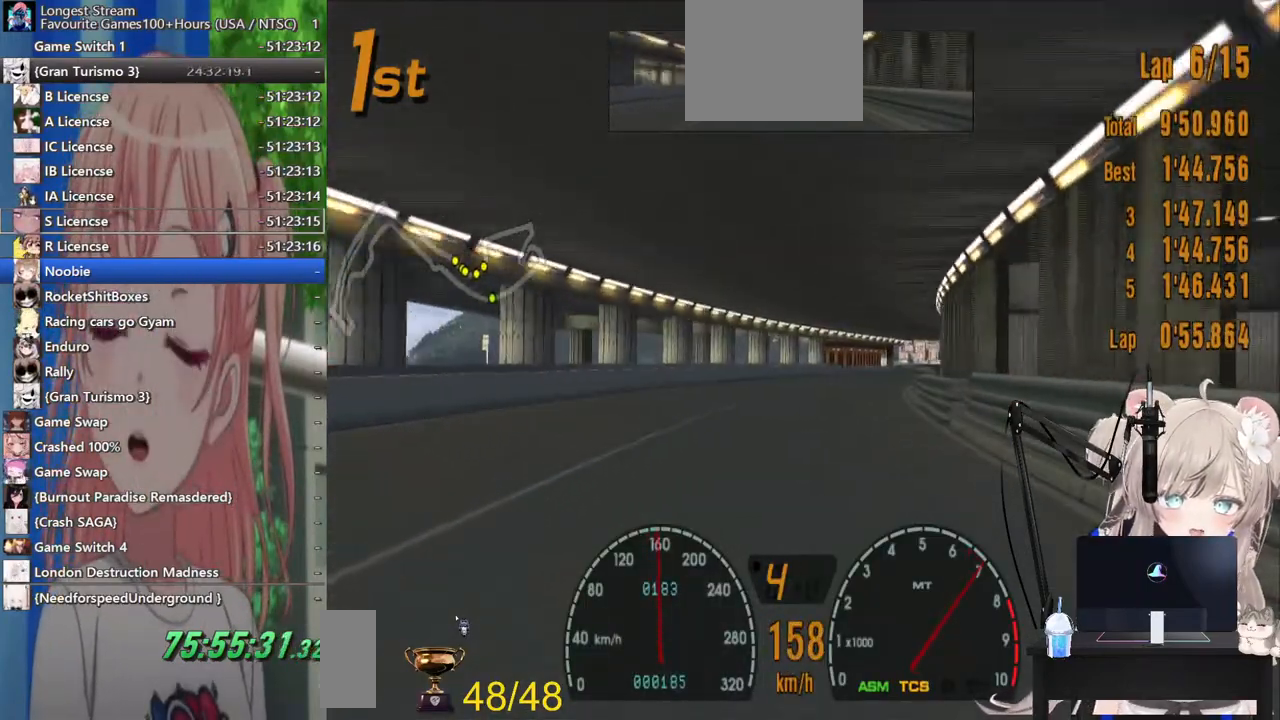
{"buttons": [], "left_stick": "center", "right_stick": "center", "events": [[233, "left_stick", "center"], [333, "left_stick", "left"], [467, "left_stick", "center"]]}
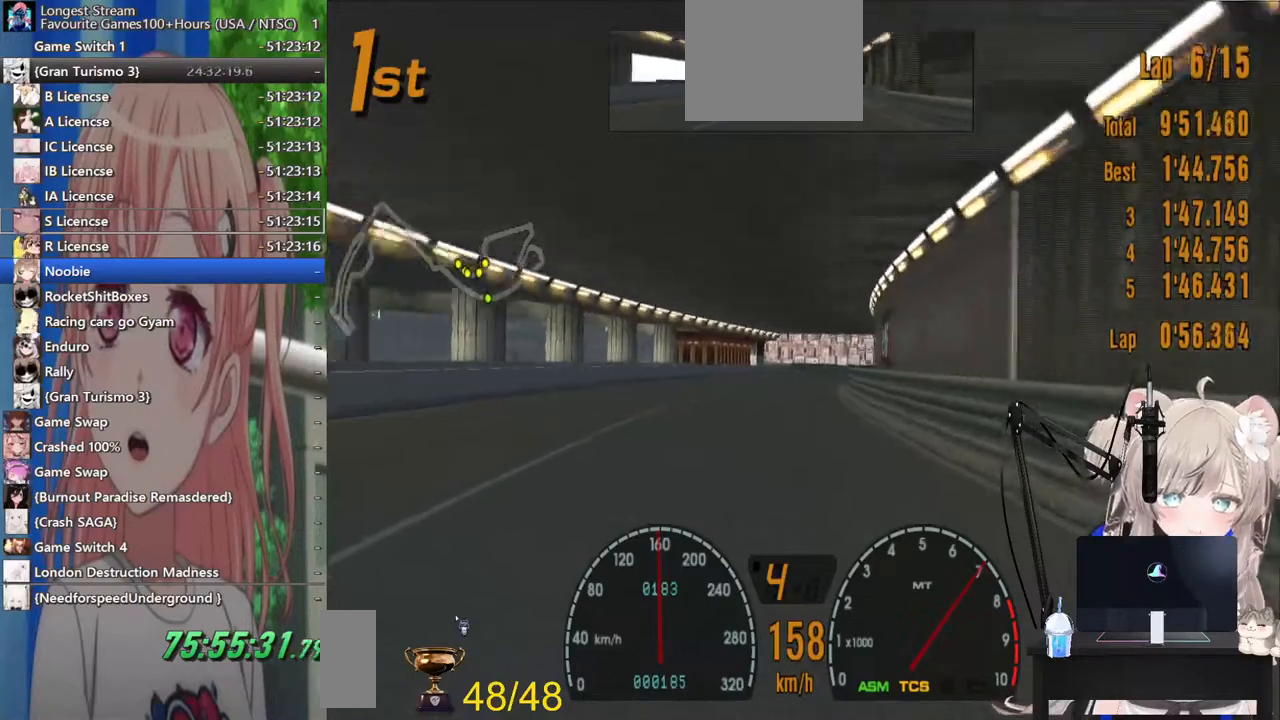
{"buttons": [], "left_stick": "center", "right_stick": "center", "events": [[50, "left_stick", "right"], [117, "R1", "down"], [250, "left_stick", "center"], [300, "R1", "up"]]}
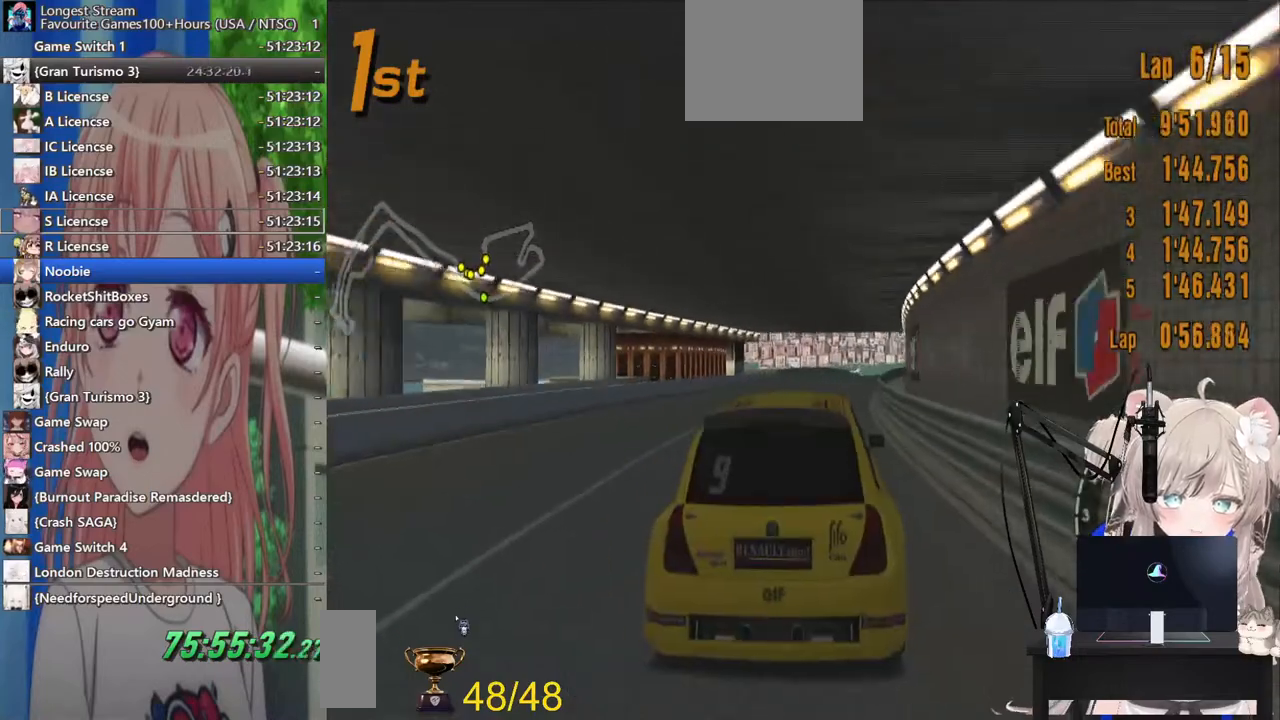
{"buttons": [], "left_stick": "center", "right_stick": "center", "events": [[283, "left_stick", "right"], [417, "left_stick", "center"]]}
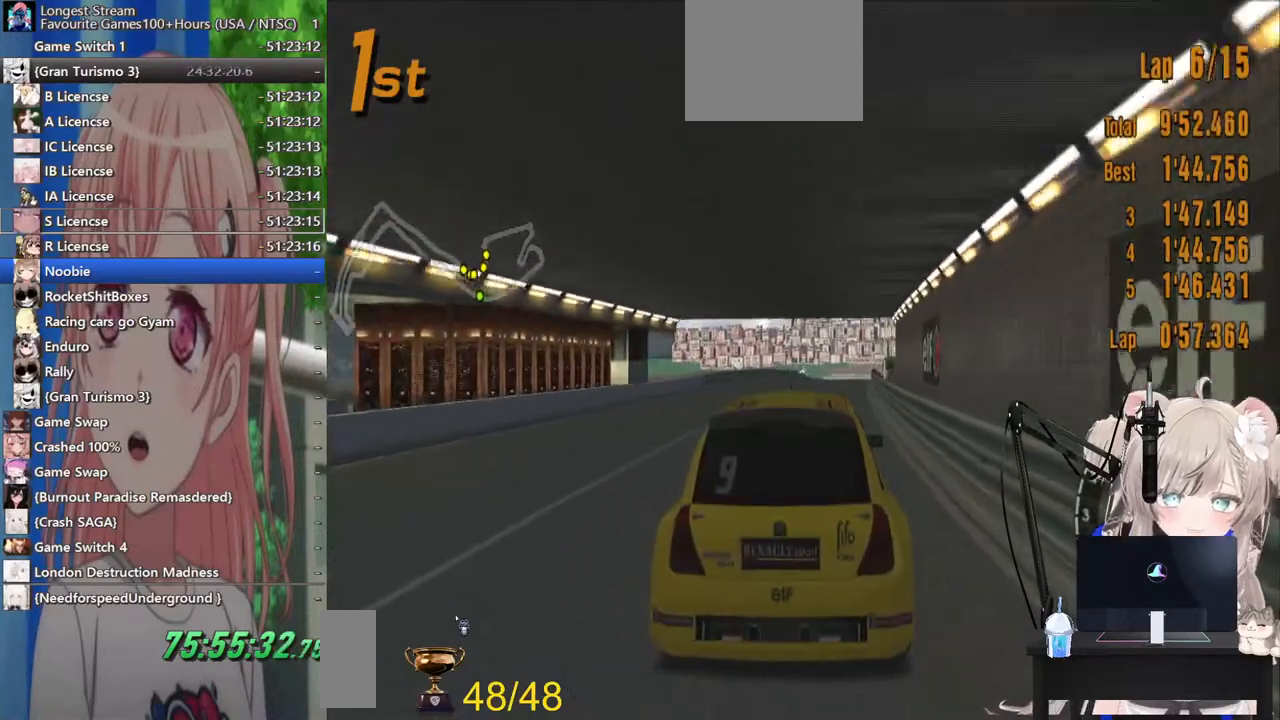
{"buttons": [], "left_stick": "center", "right_stick": "center", "events": []}
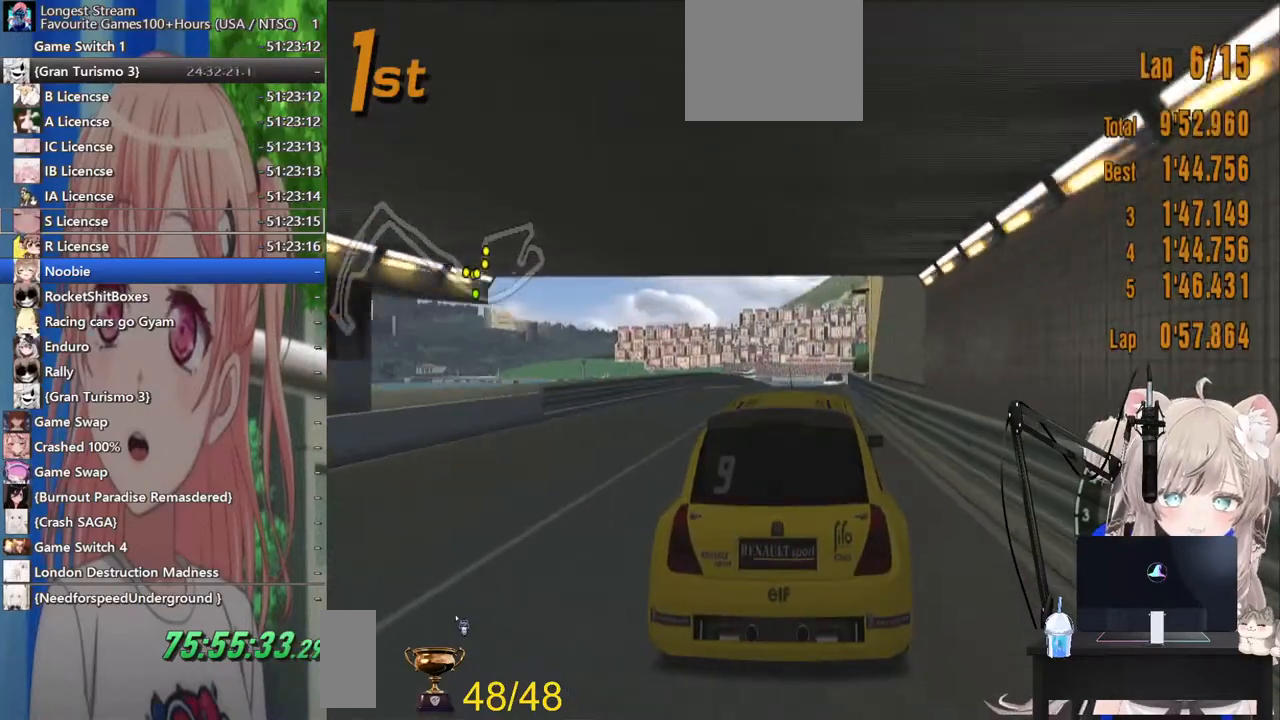
{"buttons": [], "left_stick": "center", "right_stick": "center", "events": []}
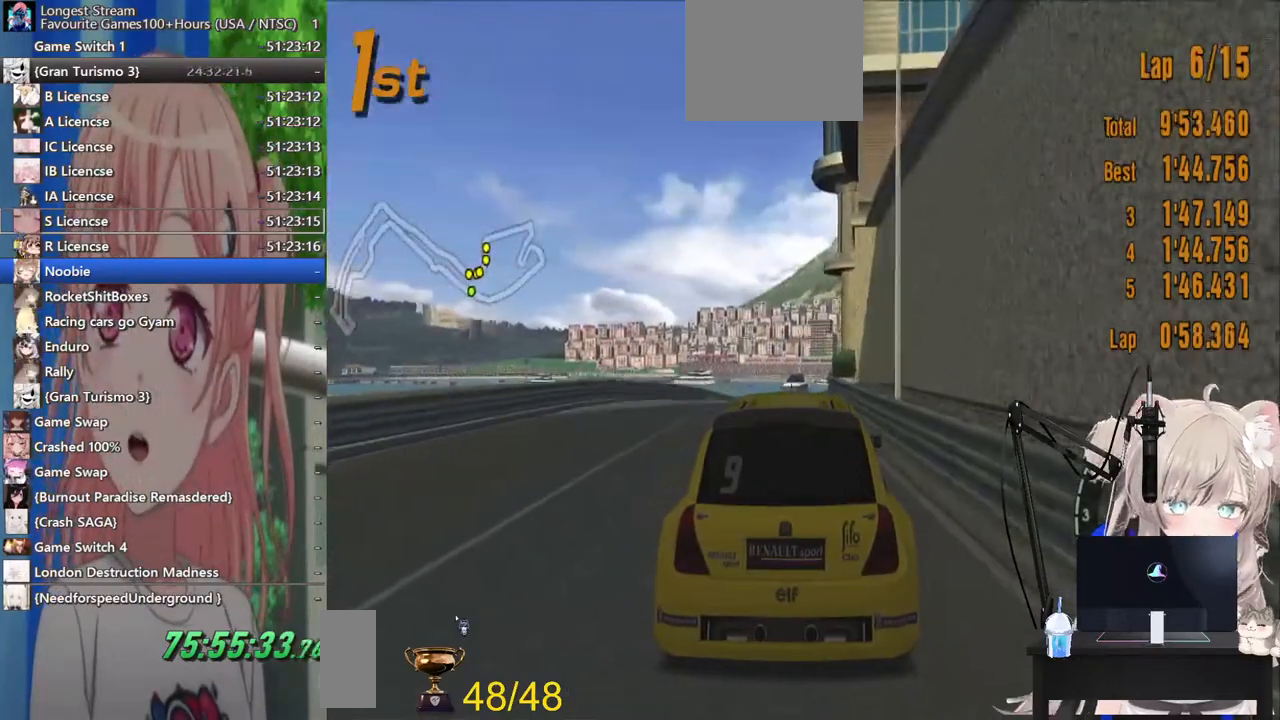
{"buttons": [], "left_stick": "center", "right_stick": "center", "events": [[133, "R1", "down"], [300, "R1", "up"]]}
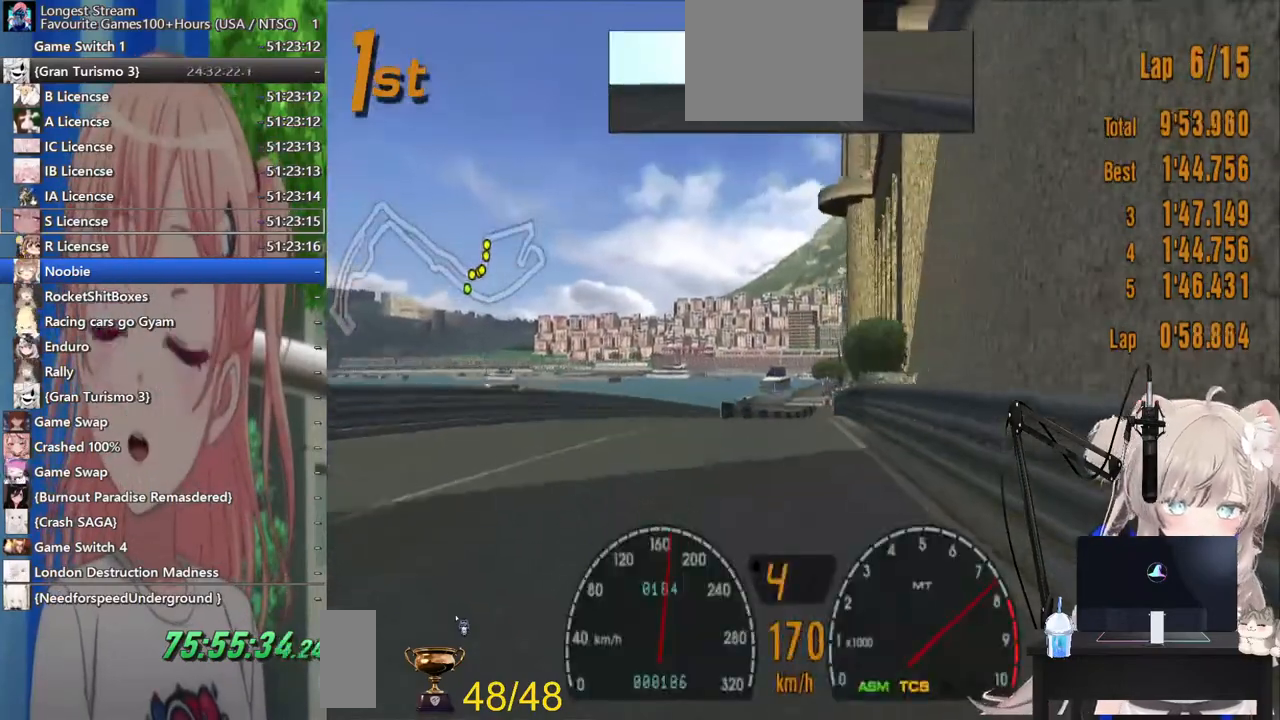
{"buttons": [], "left_stick": "right", "right_stick": "center", "events": [[467, "left_stick", "right"]]}
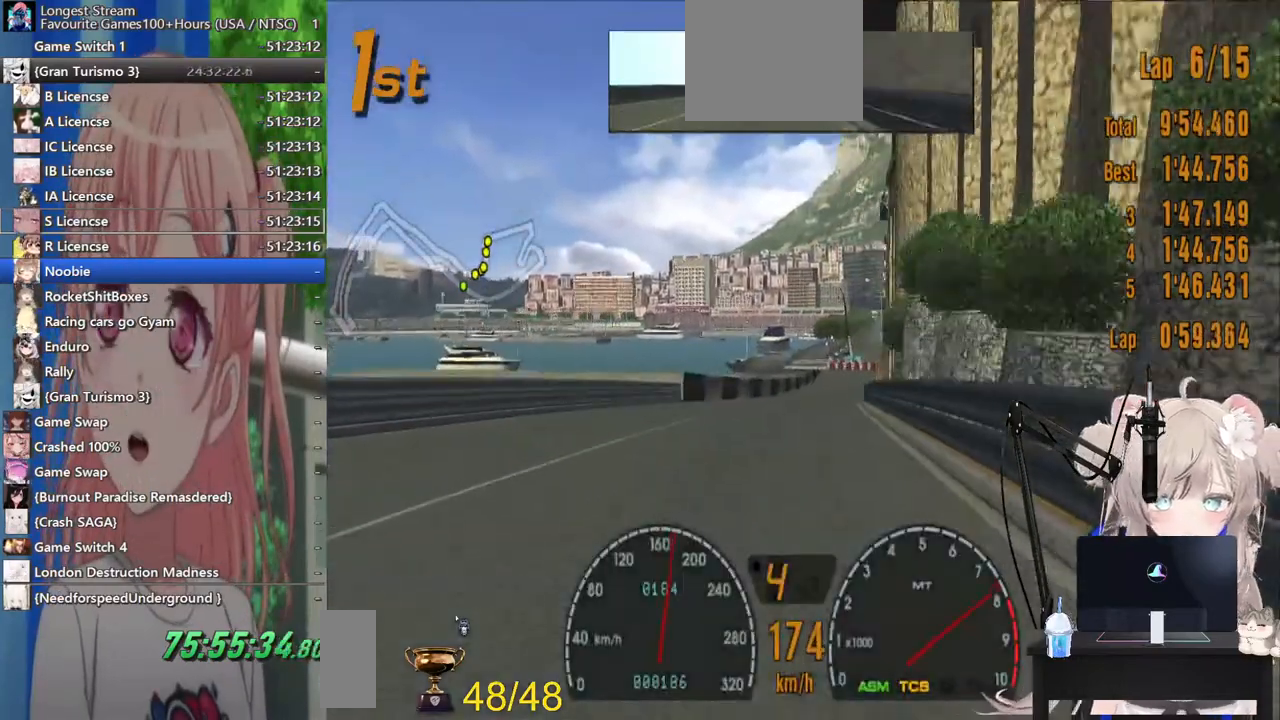
{"buttons": [], "left_stick": "center", "right_stick": "center", "events": [[83, "left_stick", "center"]]}
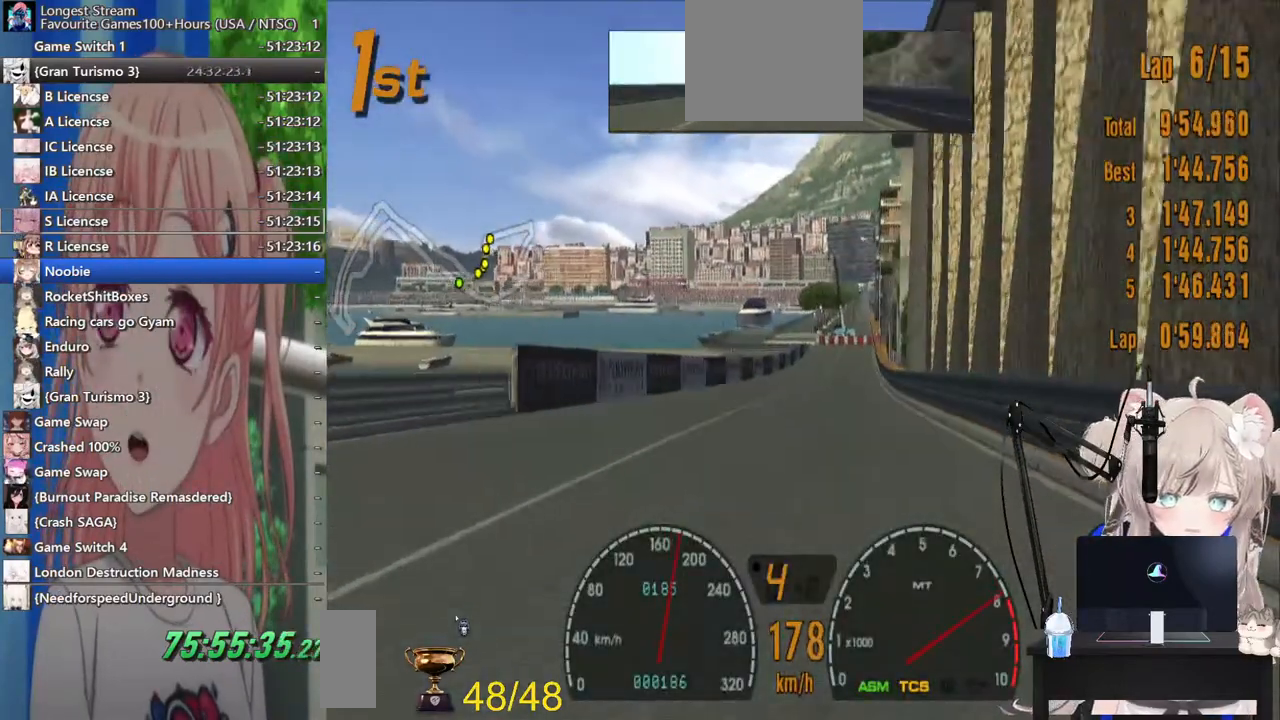
{"buttons": [], "left_stick": "center", "right_stick": "center", "events": []}
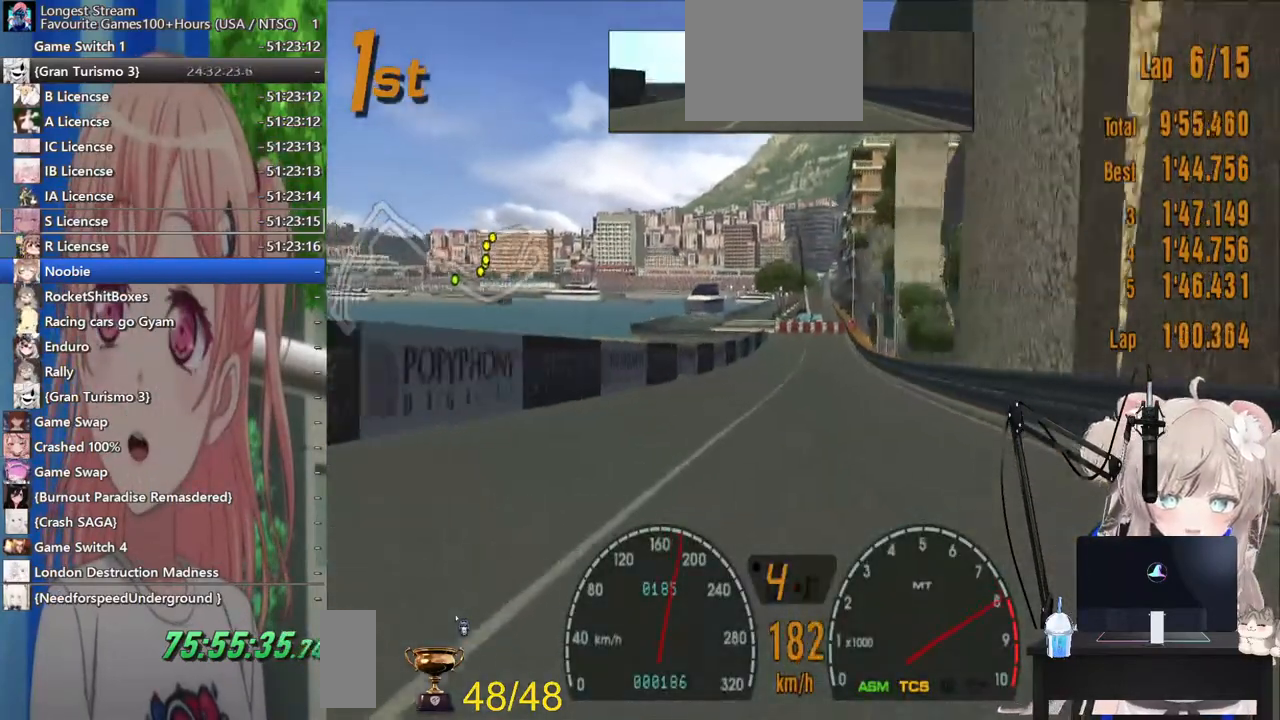
{"buttons": ["SQUARE", "L2"], "left_stick": "center", "right_stick": "center", "events": [[67, "left_stick", "right"], [217, "left_stick", "center"], [417, "SQUARE", "down"], [467, "L2", "down"]]}
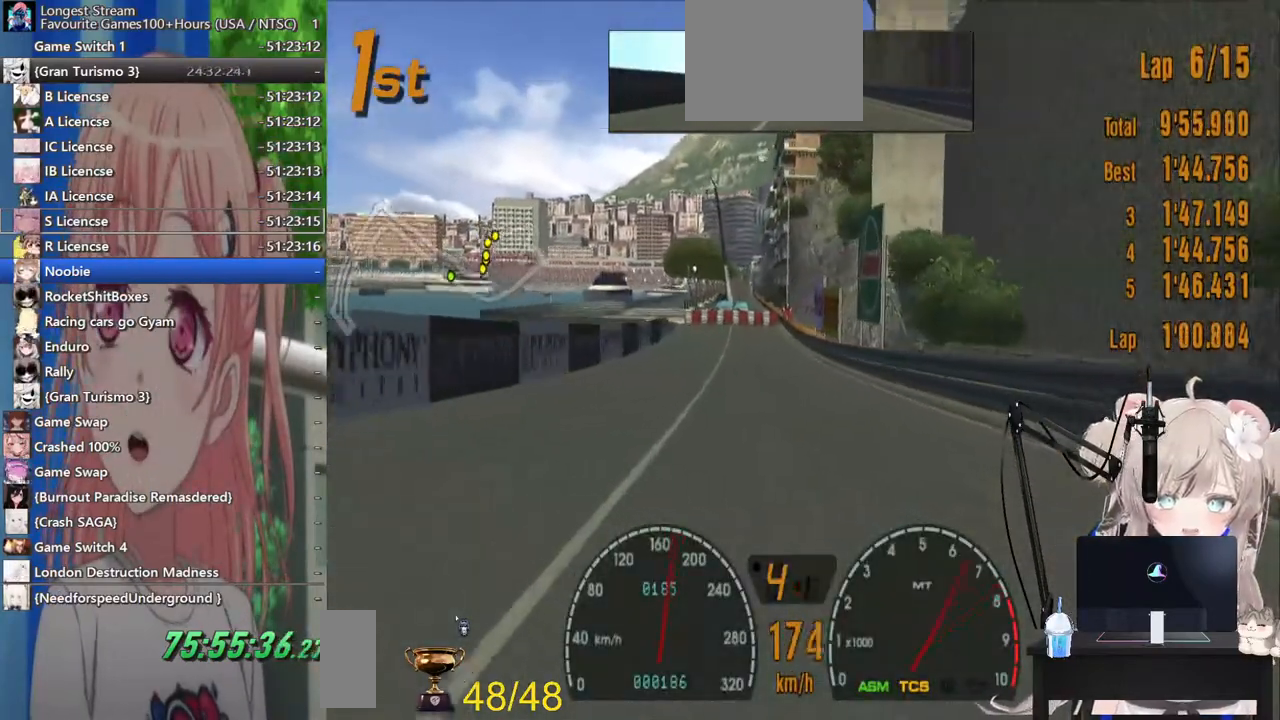
{"buttons": ["L2"], "left_stick": "left", "right_stick": "center", "events": [[100, "SQUARE", "up"], [317, "SQUARE", "down"], [467, "SQUARE", "up"], [500, "left_stick", "left"]]}
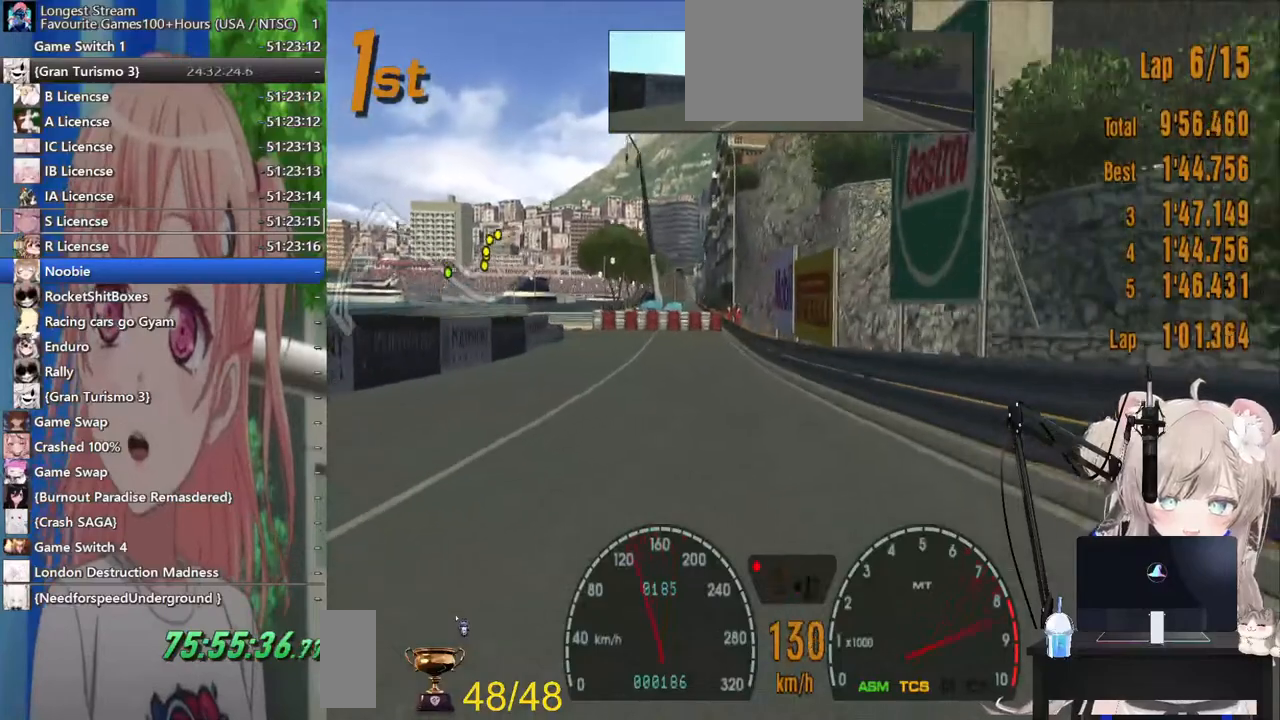
{"buttons": [], "left_stick": "left", "right_stick": "center", "events": [[233, "L2", "up"], [300, "left_stick", "center"], [483, "left_stick", "left"]]}
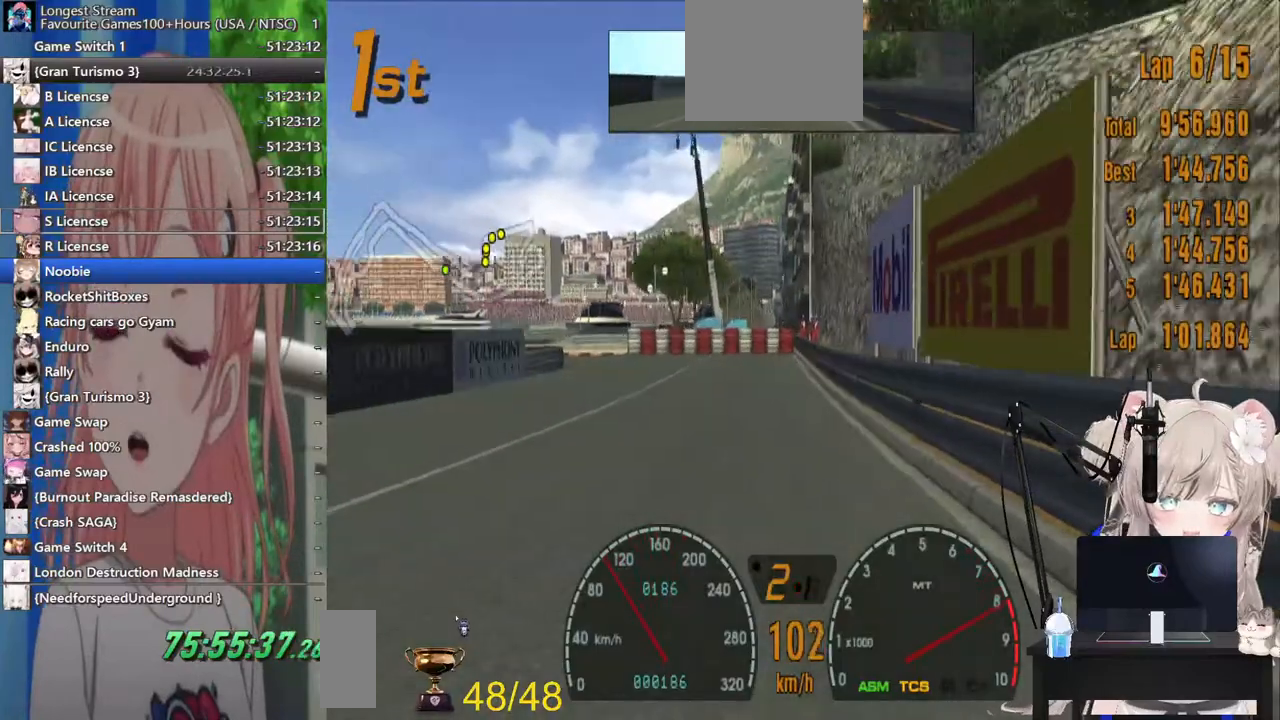
{"buttons": [], "left_stick": "left", "right_stick": "center", "events": [[267, "L2", "down"], [367, "SQUARE", "down"], [483, "L2", "up"], [483, "SQUARE", "up"]]}
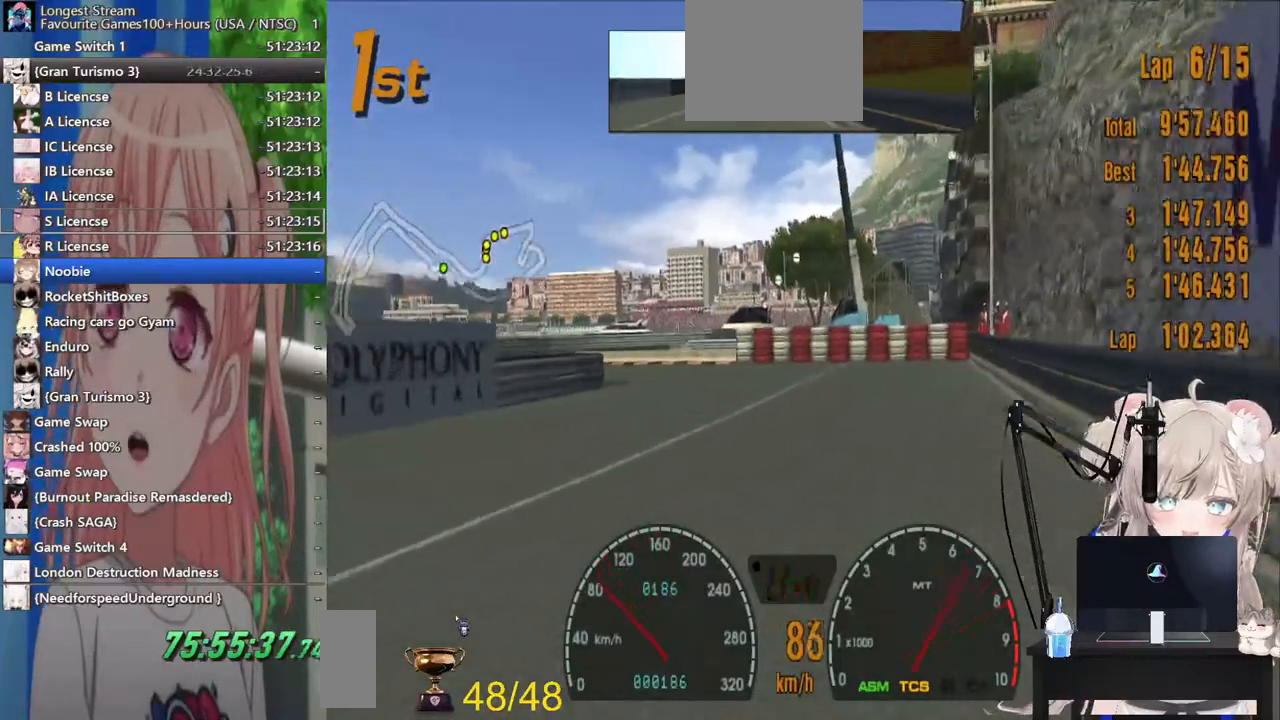
{"buttons": [], "left_stick": "center", "right_stick": "center", "events": [[367, "left_stick", "center"]]}
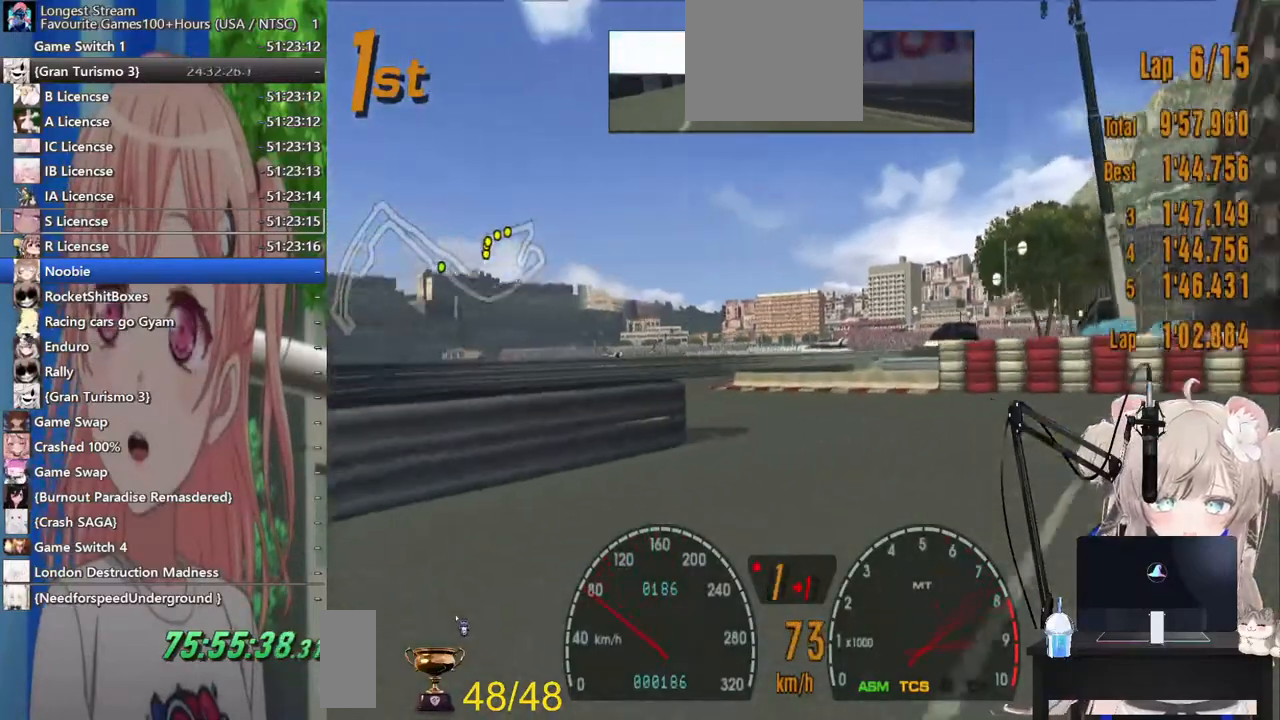
{"buttons": [], "left_stick": "up-left", "right_stick": "center", "events": [[67, "left_stick", "up-left"], [100, "CROSS", "down"], [233, "CROSS", "up"]]}